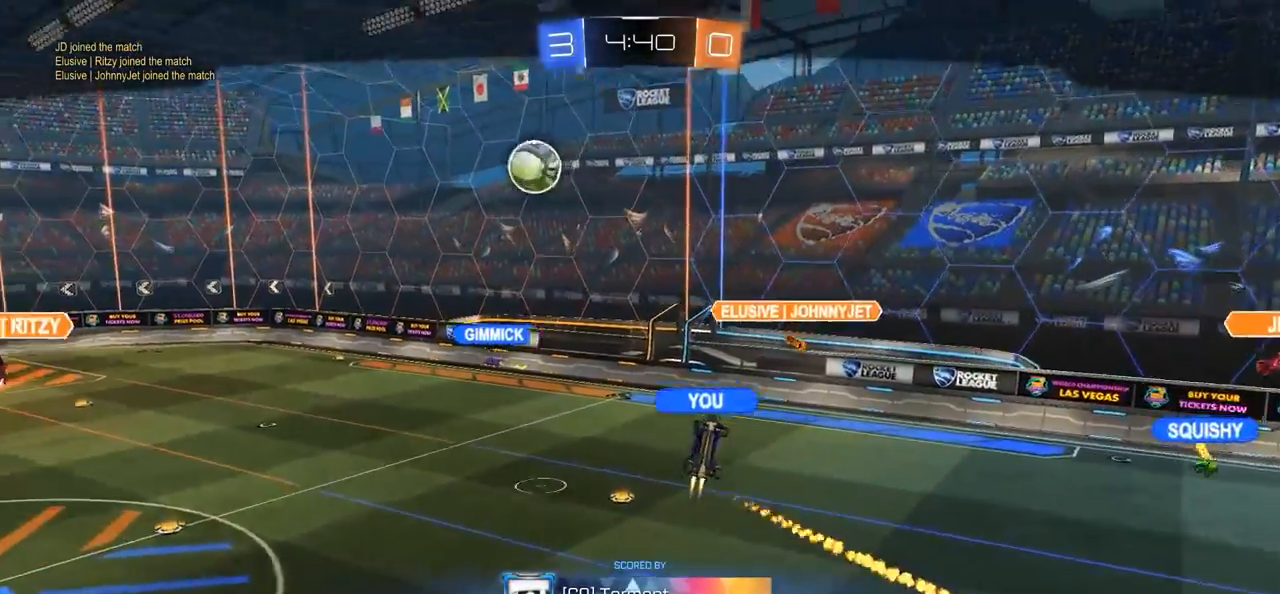
Gameplay with a controller (PlayStation layout); each line is a JSON object with the inputs held at the frame after it. "events" lists button and stick changes between this image and that frame as [ms after this image, input, new state], when the widget could be followed in between.
{"buttons": [], "left_stick": "center", "right_stick": "center", "events": []}
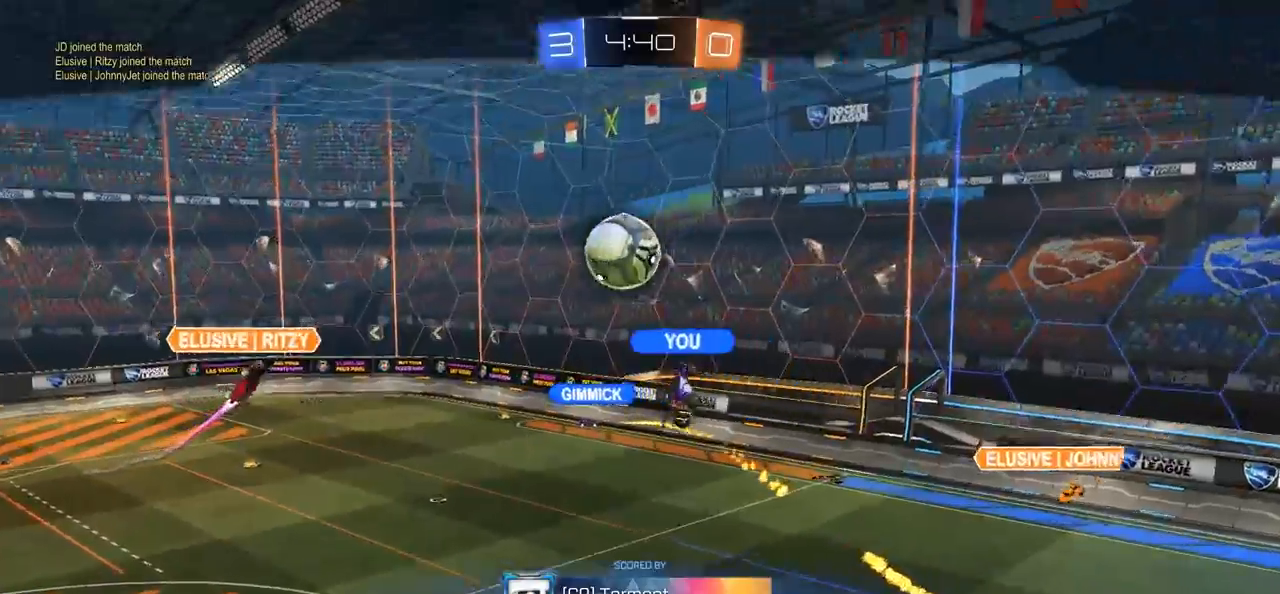
{"buttons": [], "left_stick": "center", "right_stick": "center", "events": []}
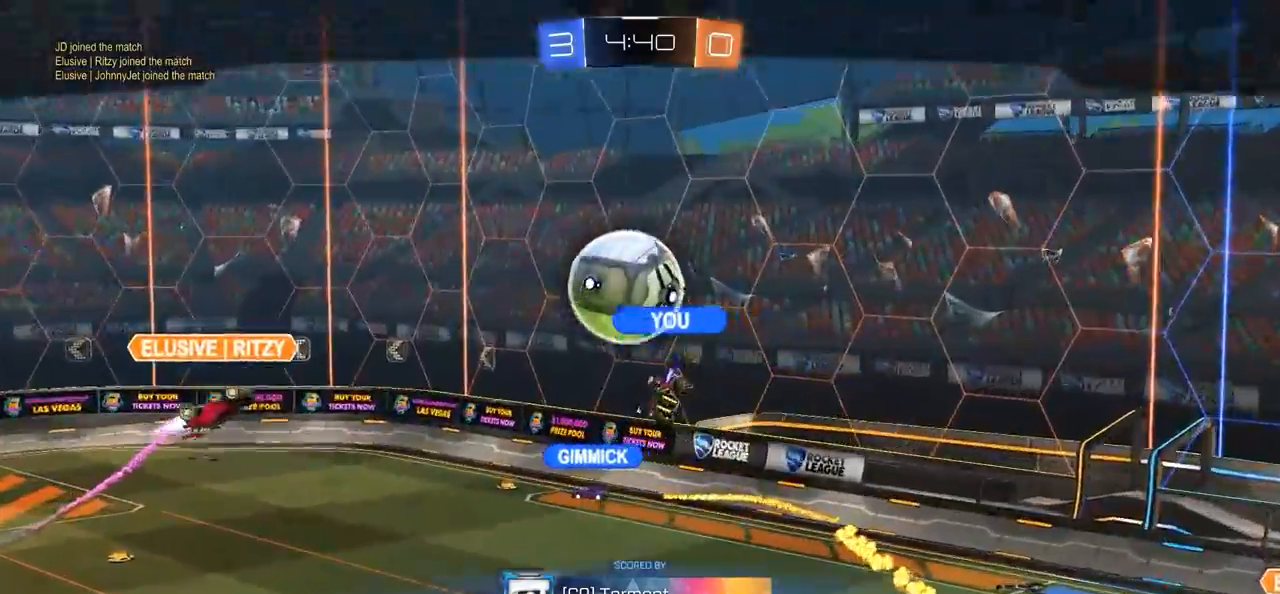
{"buttons": [], "left_stick": "center", "right_stick": "center", "events": []}
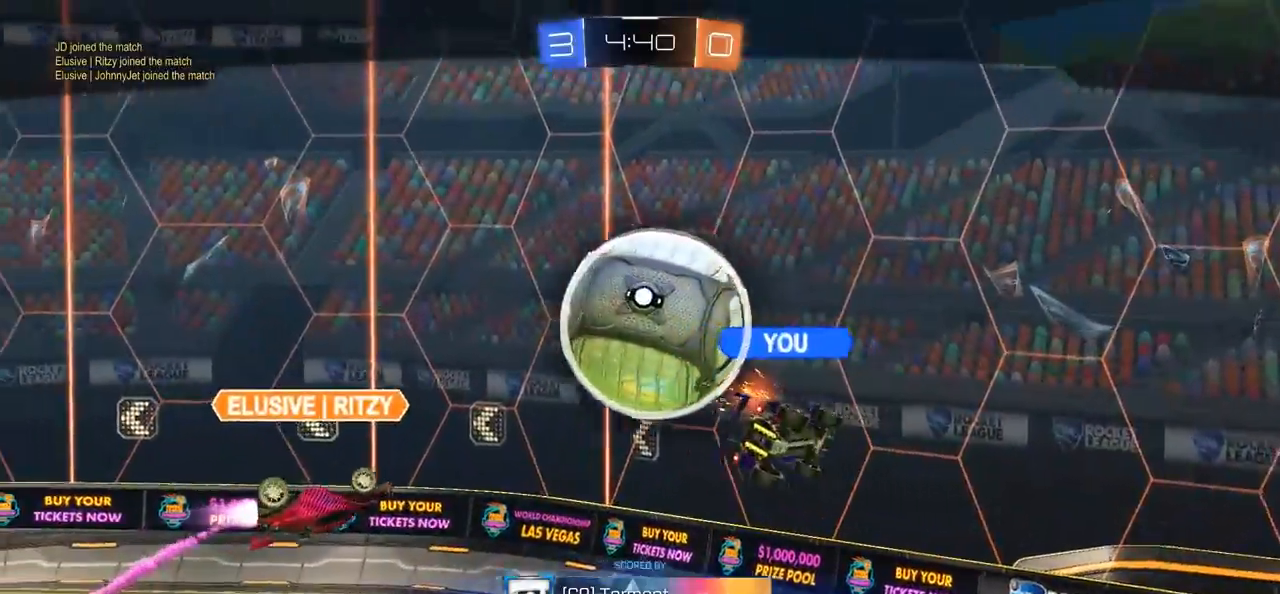
{"buttons": [], "left_stick": "center", "right_stick": "center", "events": []}
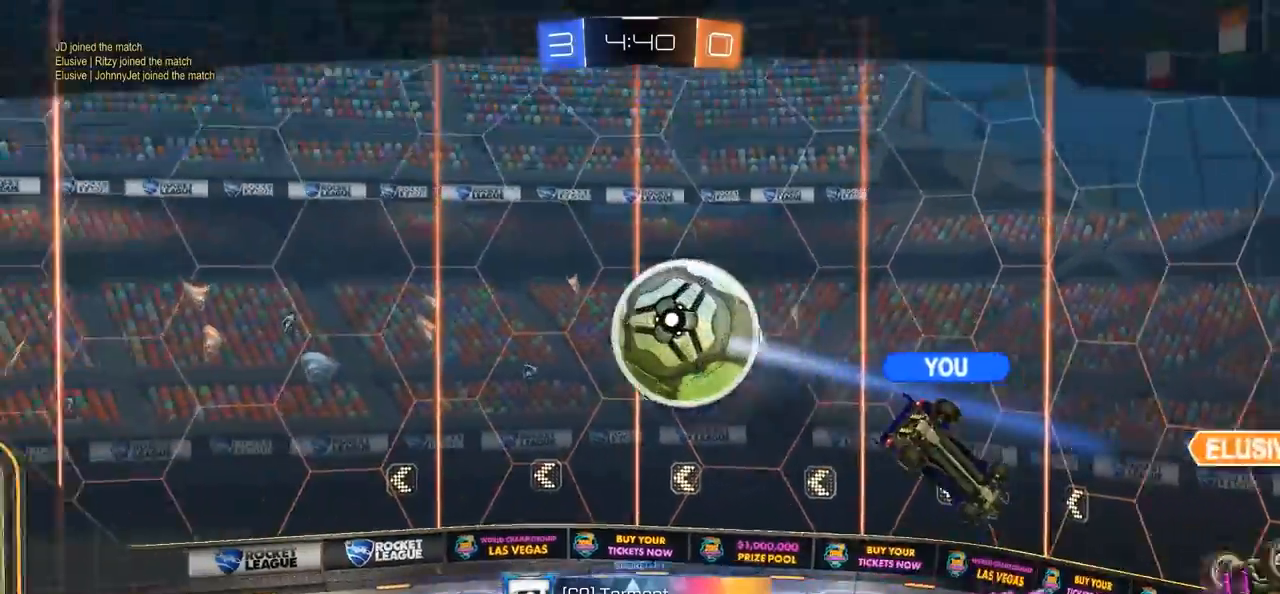
{"buttons": [], "left_stick": "center", "right_stick": "center", "events": []}
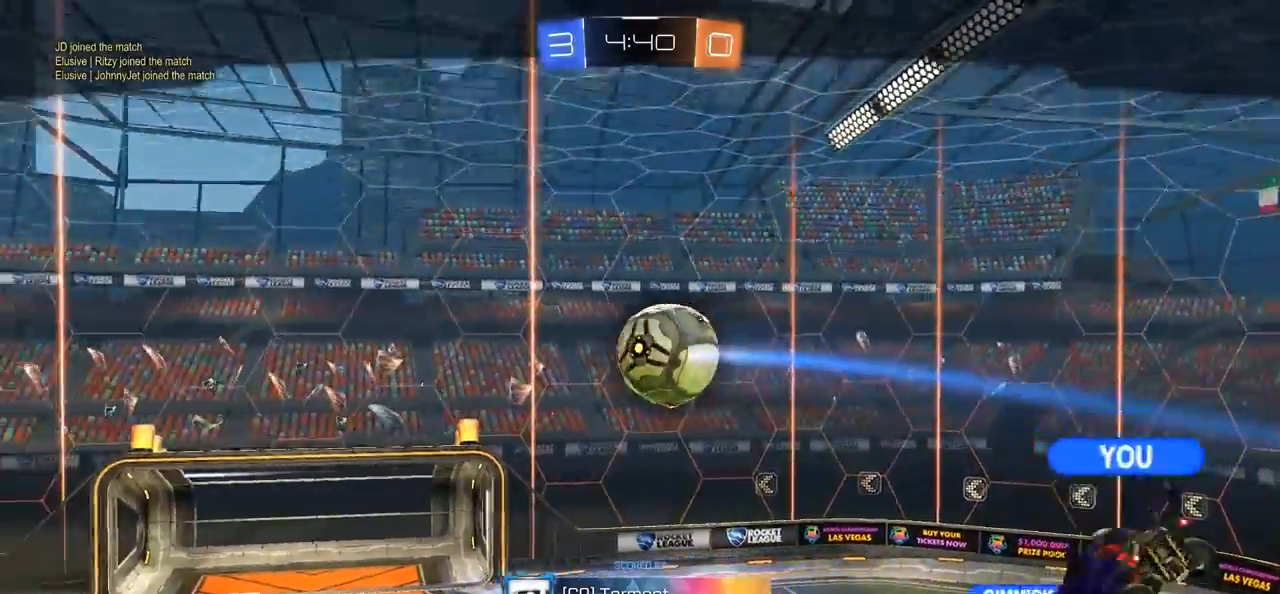
{"buttons": [], "left_stick": "center", "right_stick": "down", "events": [[450, "right_stick", "down"]]}
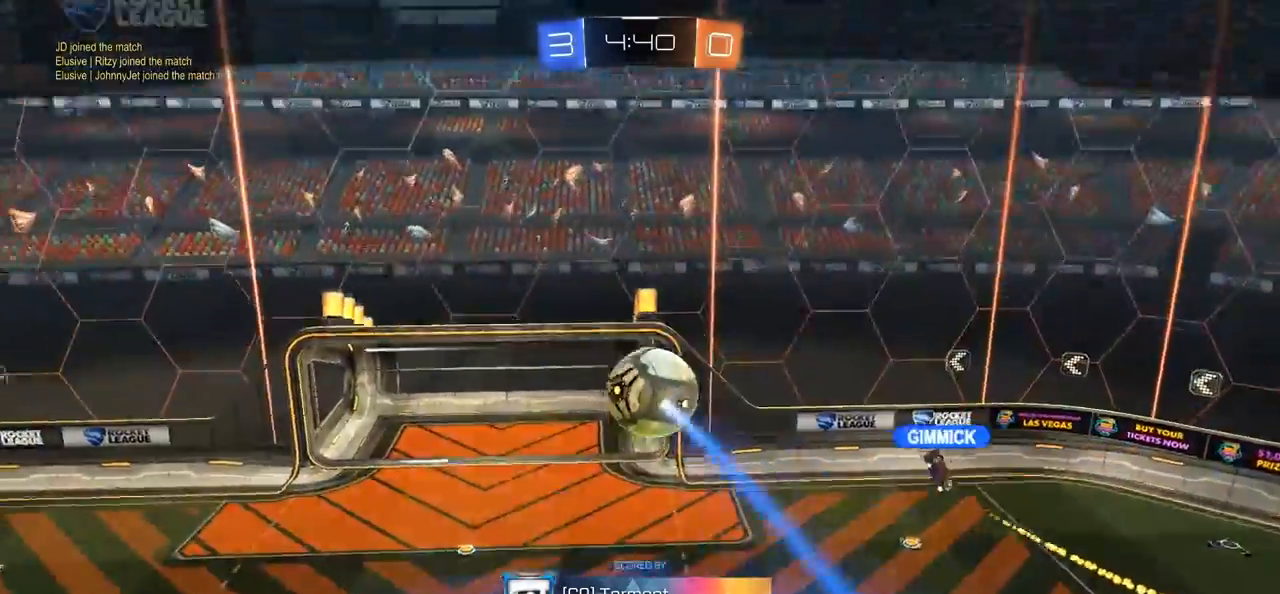
{"buttons": [], "left_stick": "center", "right_stick": "down", "events": [[117, "right_stick", "center"], [417, "right_stick", "down"]]}
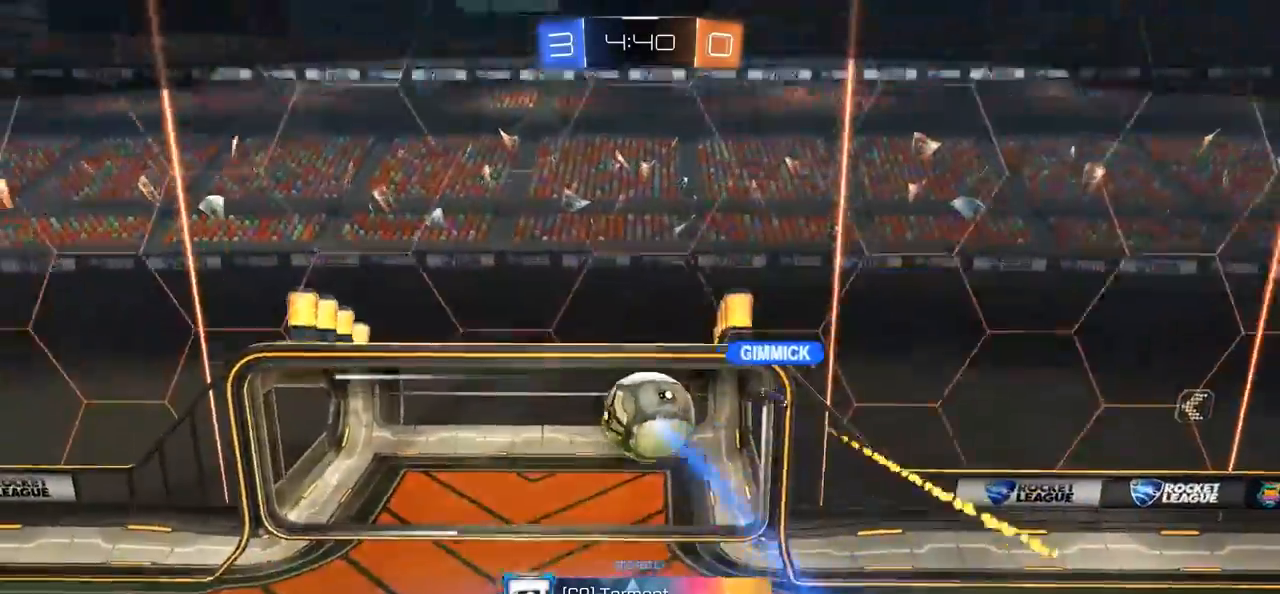
{"buttons": ["SELECT"], "left_stick": "center", "right_stick": "down", "events": [[83, "right_stick", "center"], [317, "right_stick", "down"], [350, "SELECT", "down"]]}
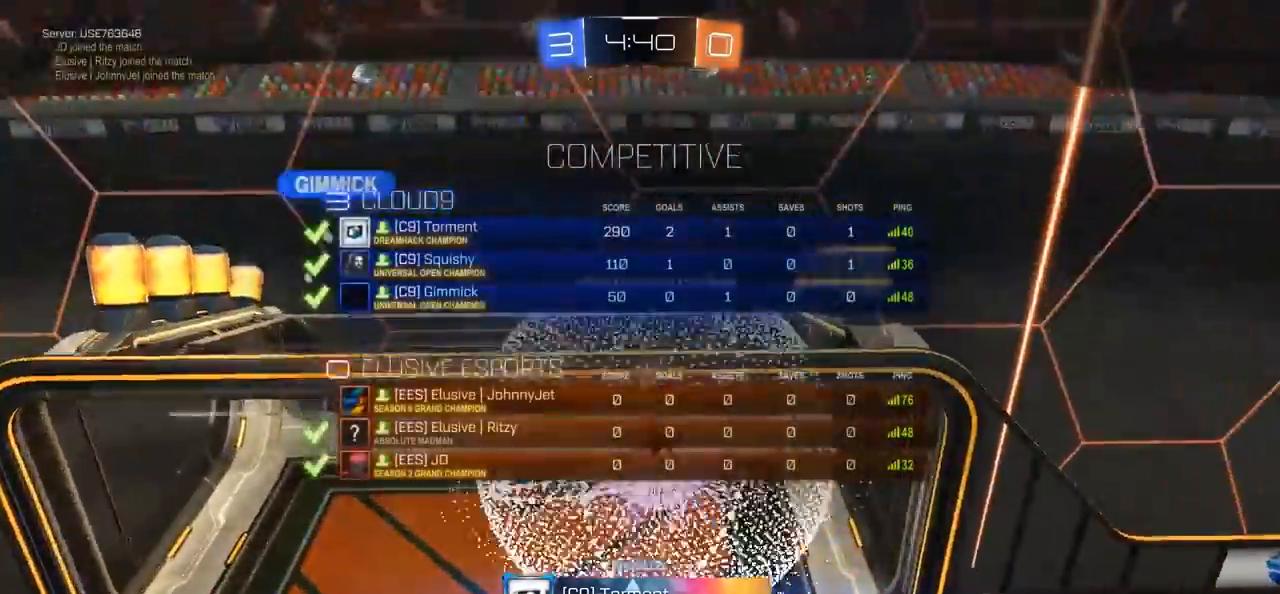
{"buttons": ["SELECT"], "left_stick": "center", "right_stick": "down", "events": [[17, "SELECT", "up"], [50, "right_stick", "center"], [283, "right_stick", "down"], [383, "SELECT", "down"]]}
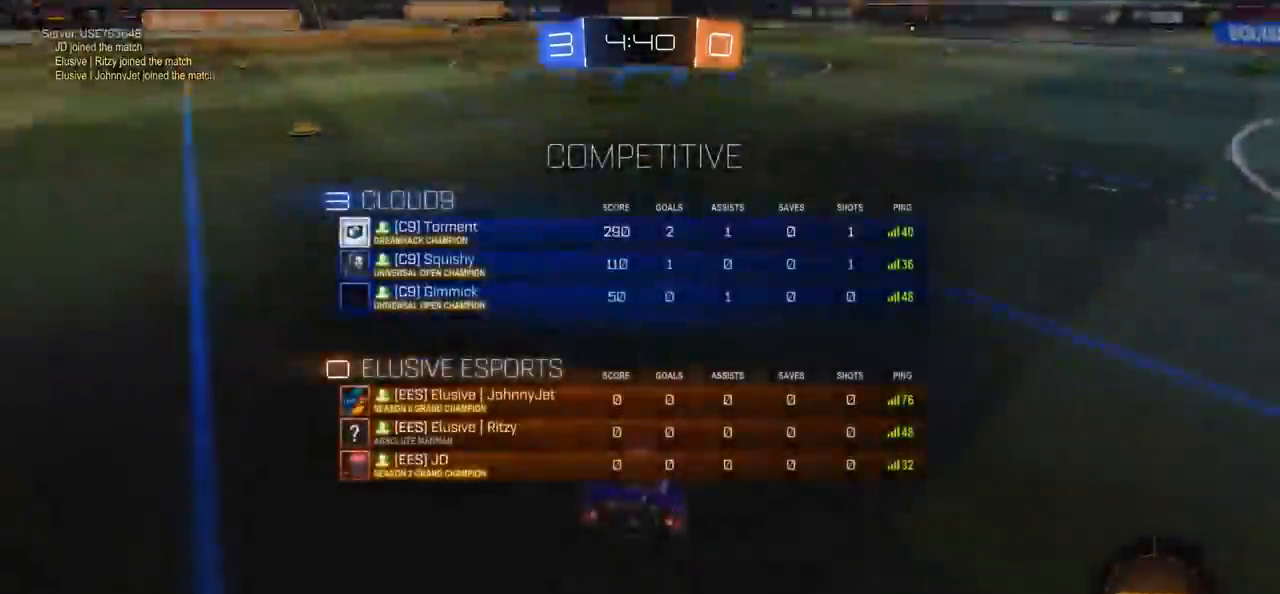
{"buttons": [], "left_stick": "center", "right_stick": "center", "events": [[83, "SELECT", "up"], [150, "right_stick", "center"], [350, "TRIANGLE", "down"], [450, "TRIANGLE", "up"]]}
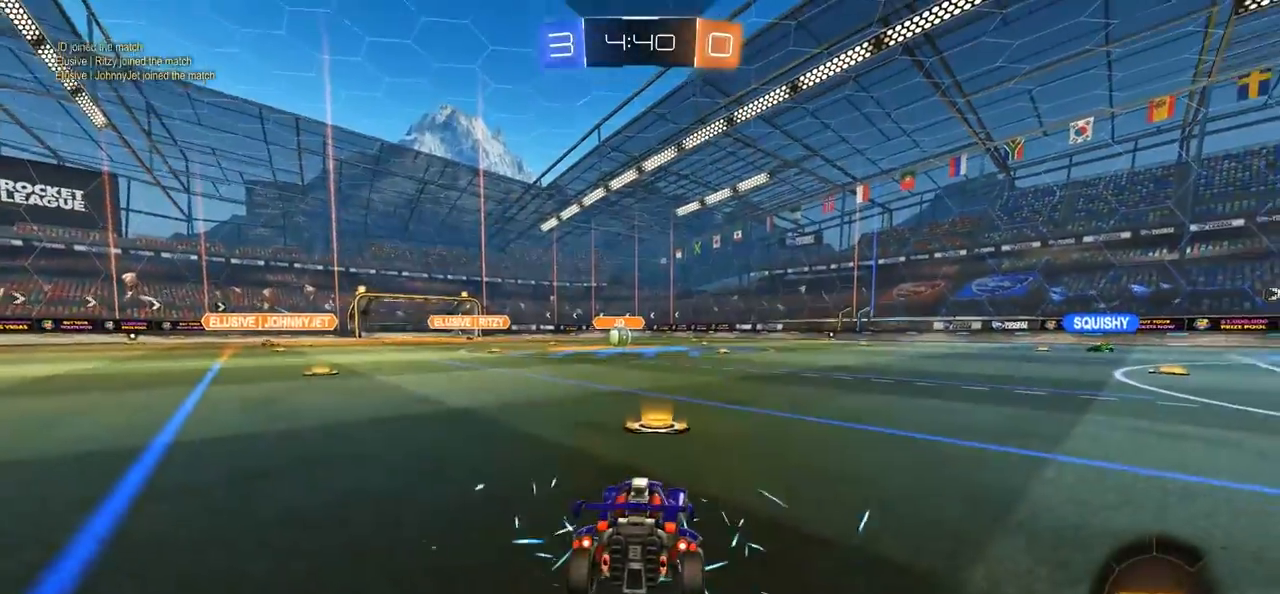
{"buttons": [], "left_stick": "center", "right_stick": "center", "events": [[17, "TRIANGLE", "down"], [150, "TRIANGLE", "up"], [383, "TRIANGLE", "down"], [483, "TRIANGLE", "up"]]}
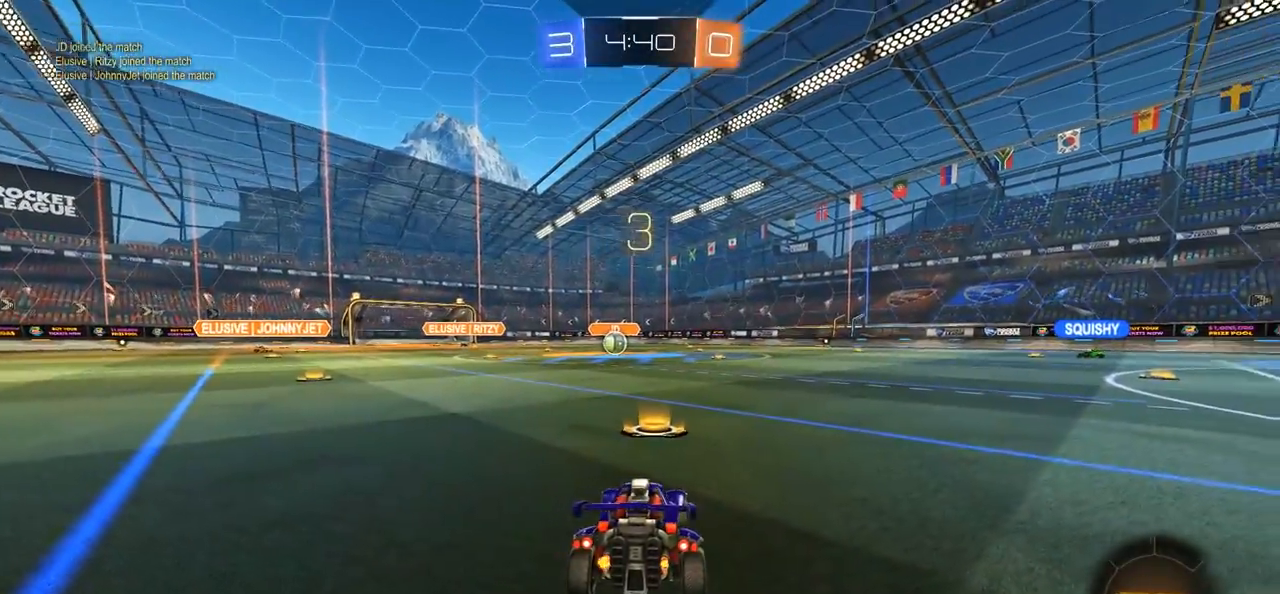
{"buttons": [], "left_stick": "center", "right_stick": "left", "events": [[50, "TRIANGLE", "down"], [183, "TRIANGLE", "up"], [250, "TRIANGLE", "down"], [383, "TRIANGLE", "up"], [483, "right_stick", "left"]]}
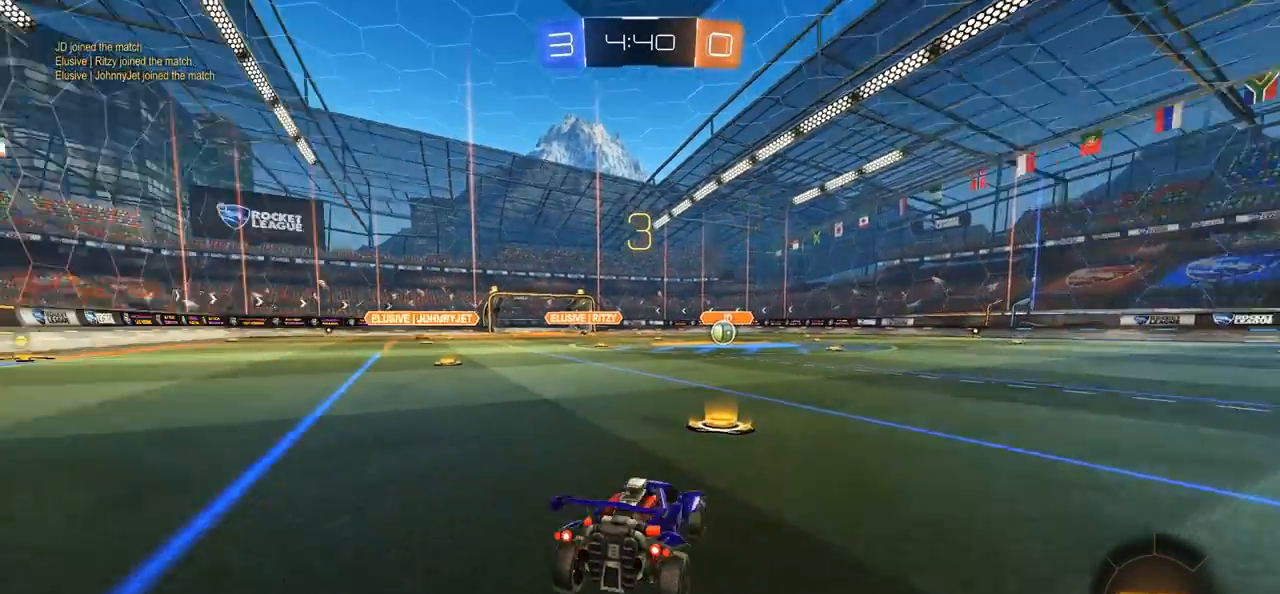
{"buttons": ["TRIANGLE"], "left_stick": "center", "right_stick": "center", "events": [[317, "right_stick", "center"], [450, "TRIANGLE", "down"]]}
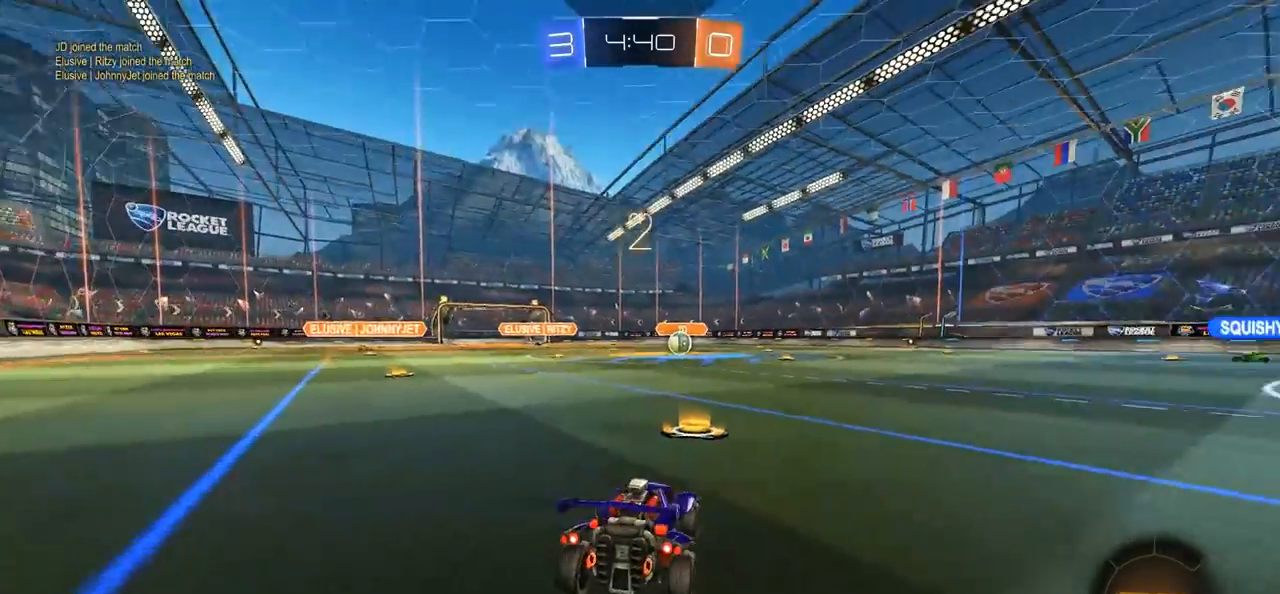
{"buttons": ["TRIANGLE"], "left_stick": "center", "right_stick": "center", "events": [[17, "SELECT", "down"], [50, "TRIANGLE", "up"], [117, "TRIANGLE", "down"], [183, "SELECT", "up"], [317, "TRIANGLE", "up"], [483, "TRIANGLE", "down"]]}
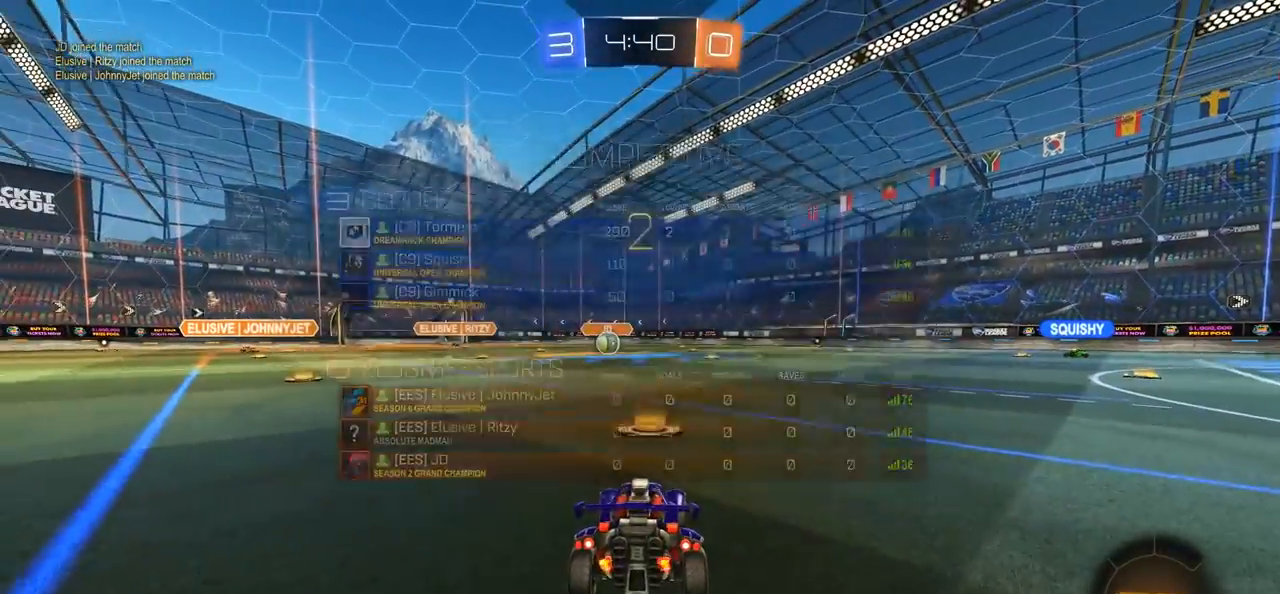
{"buttons": [], "left_stick": "center", "right_stick": "center", "events": [[83, "SELECT", "down"], [83, "TRIANGLE", "up"], [117, "TRIANGLE", "down"], [217, "TRIANGLE", "up"], [283, "SELECT", "up"], [283, "TRIANGLE", "down"], [350, "TRIANGLE", "up"]]}
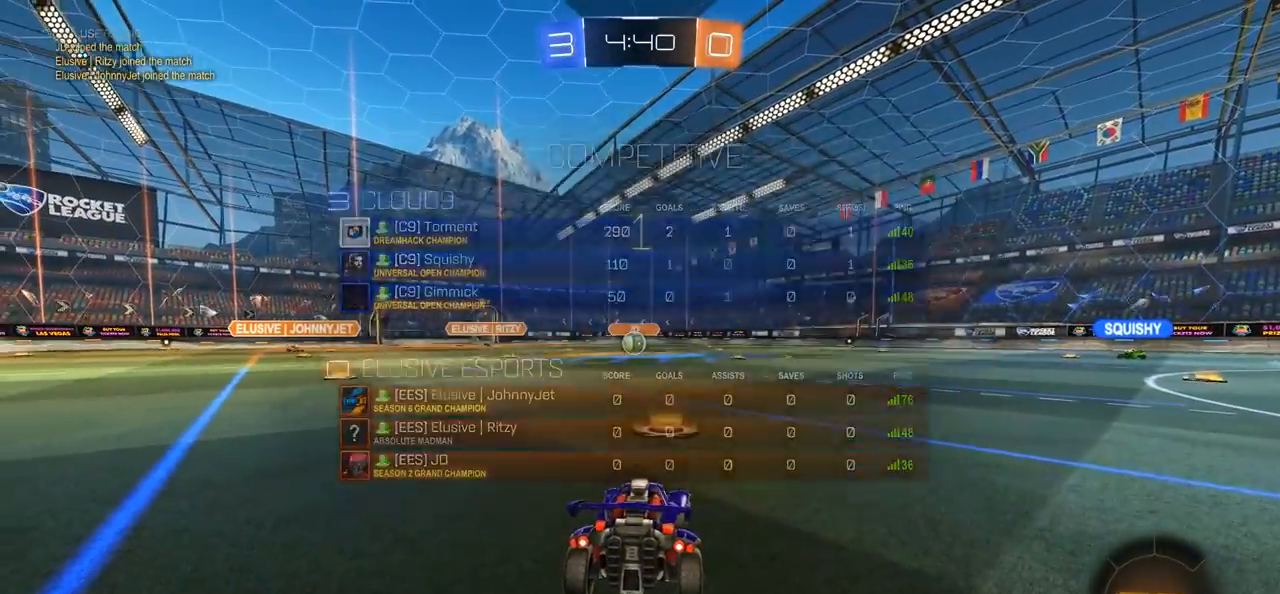
{"buttons": ["CIRCLE", "R2"], "left_stick": "center", "right_stick": "center", "events": [[150, "R3", "down"], [217, "R3", "up"], [450, "R2", "down"], [483, "CIRCLE", "down"]]}
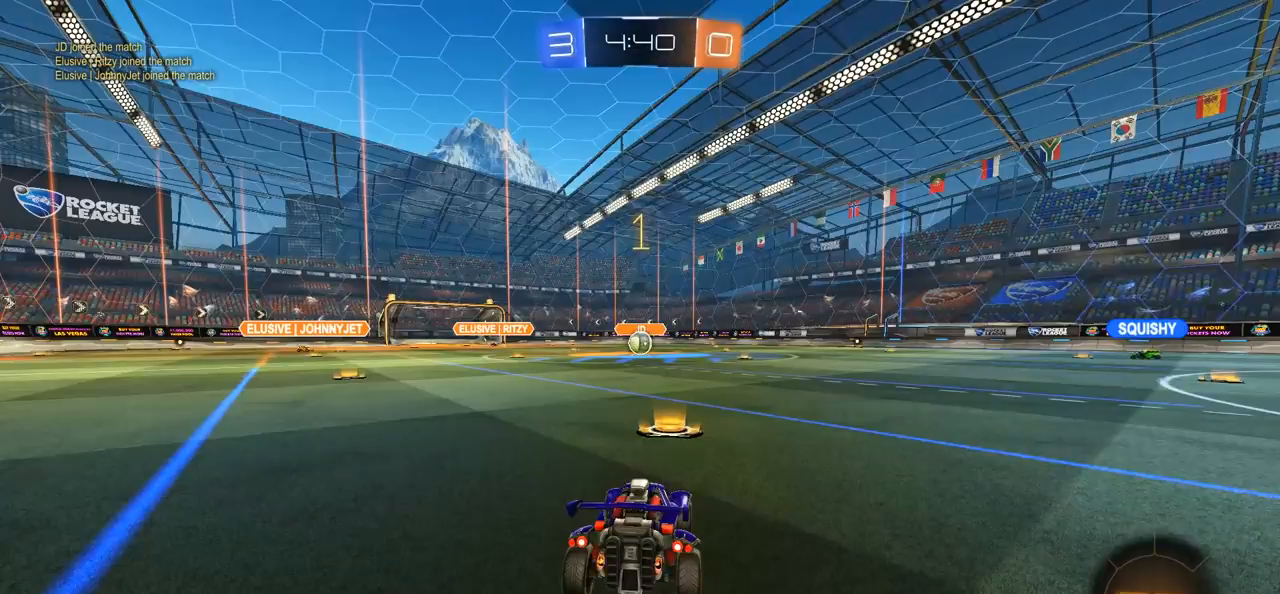
{"buttons": ["CIRCLE", "R2"], "left_stick": "center", "right_stick": "center", "events": []}
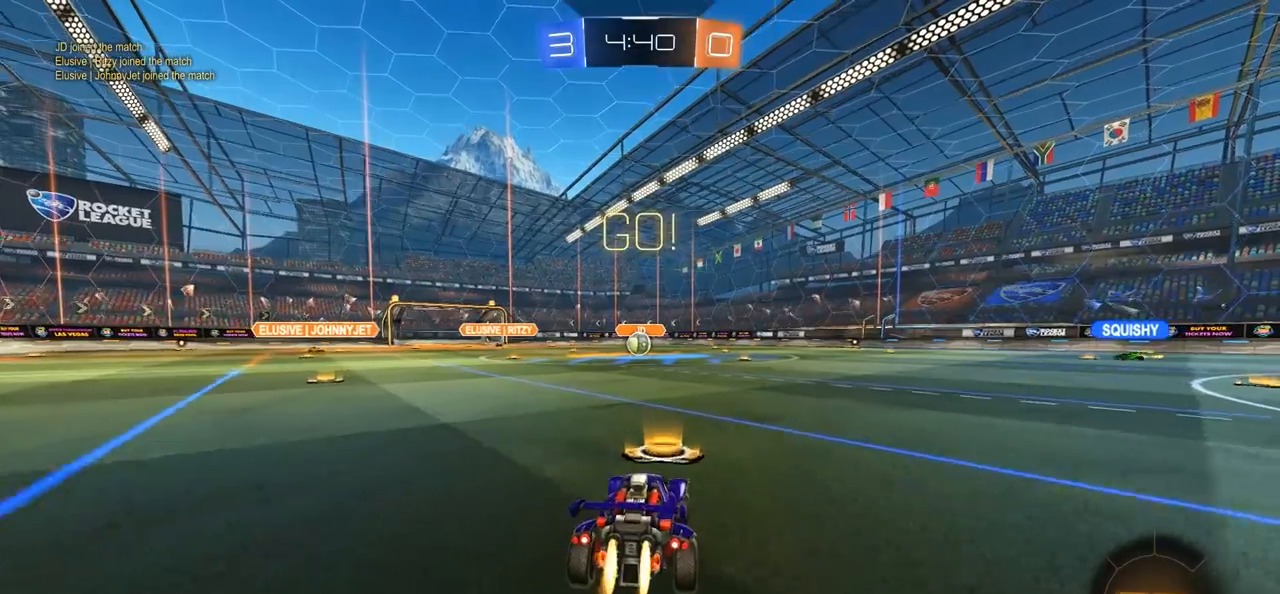
{"buttons": ["CROSS", "CIRCLE", "R2"], "left_stick": "up", "right_stick": "center", "events": [[217, "CROSS", "down"], [250, "left_stick", "up"], [283, "L1", "down"], [317, "CROSS", "up"], [383, "CROSS", "down"], [483, "L1", "up"]]}
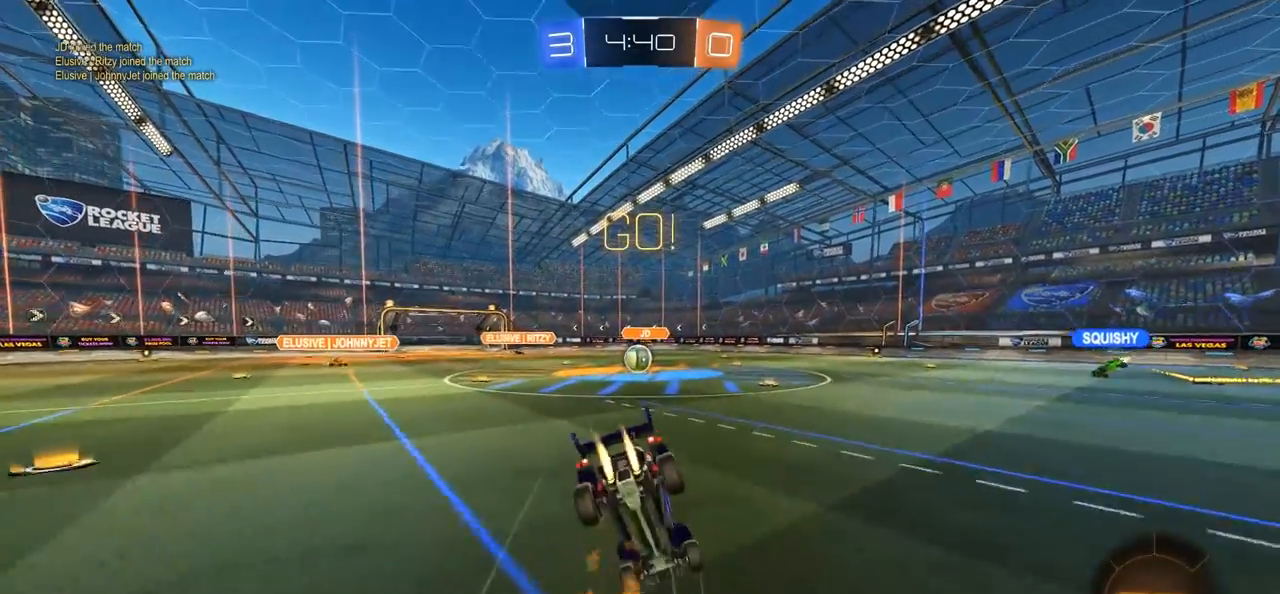
{"buttons": [], "left_stick": "center", "right_stick": "center", "events": [[17, "R2", "up"], [50, "CIRCLE", "up"], [50, "CROSS", "up"], [50, "left_stick", "center"]]}
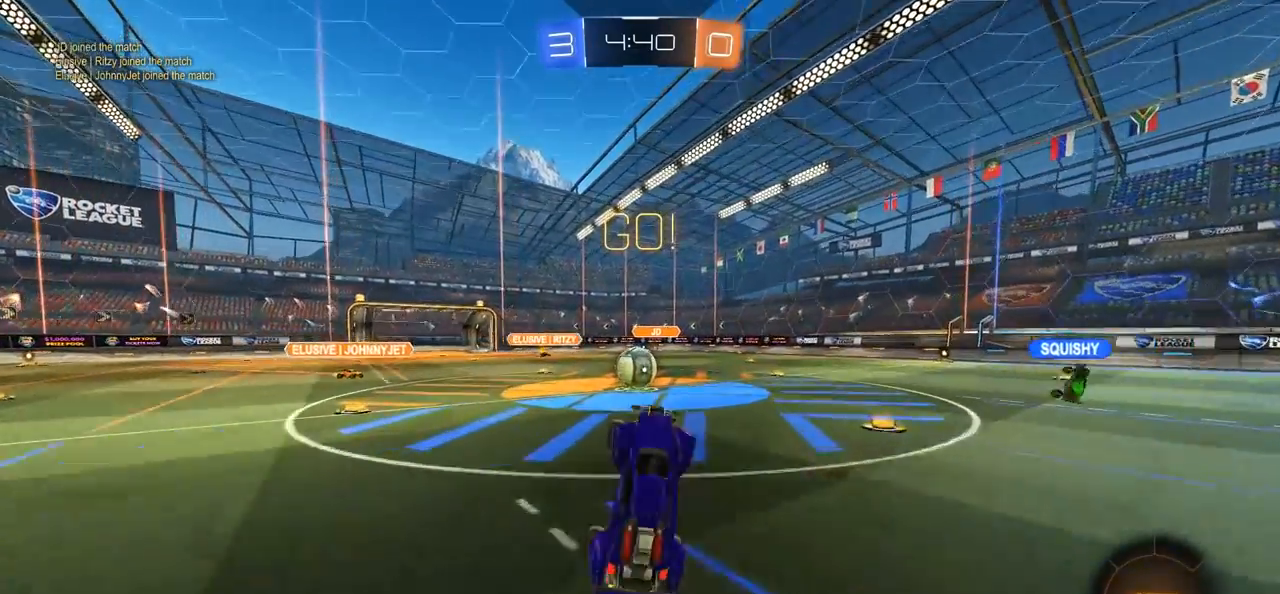
{"buttons": ["CIRCLE", "R2"], "left_stick": "up-left", "right_stick": "center", "events": [[283, "R2", "down"], [317, "left_stick", "up-left"], [350, "CIRCLE", "down"]]}
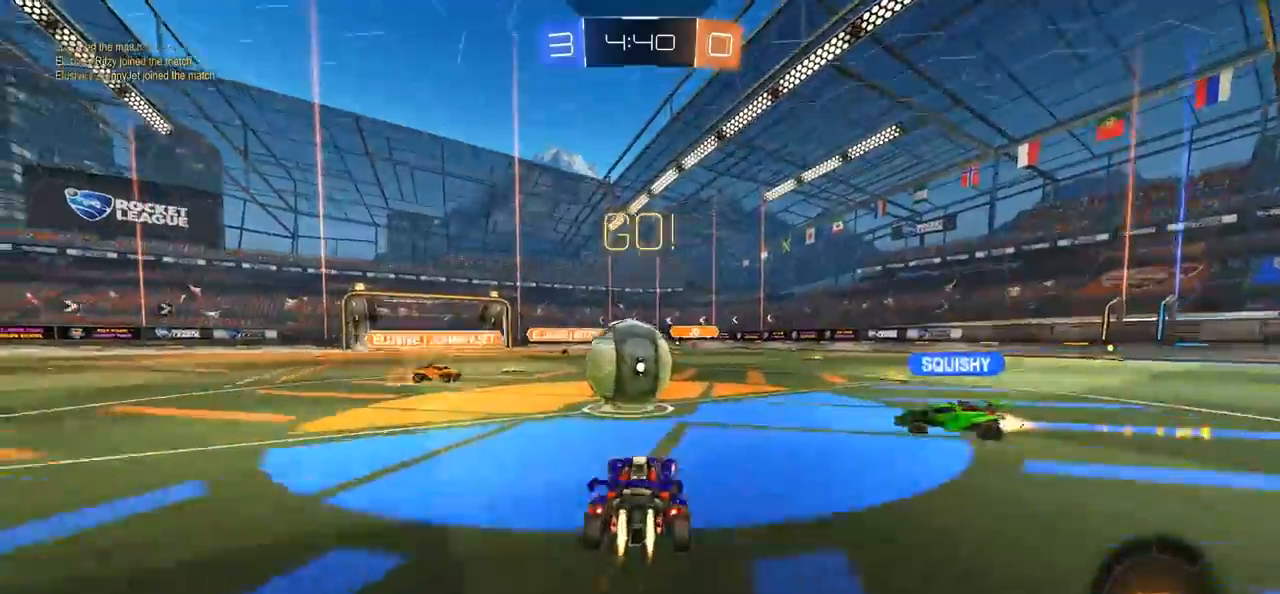
{"buttons": ["CROSS", "CIRCLE", "L1"], "left_stick": "up-right", "right_stick": "center", "events": [[83, "CROSS", "down"], [117, "left_stick", "up-right"], [150, "L1", "down"], [183, "CROSS", "up"], [250, "CROSS", "down"], [383, "R2", "up"]]}
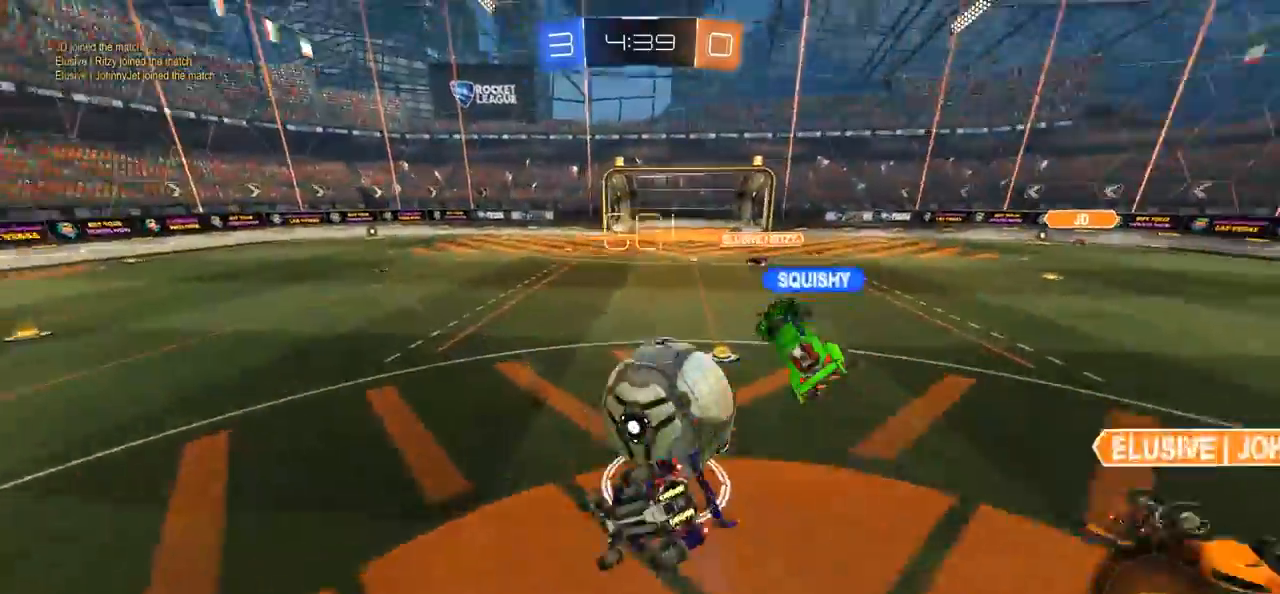
{"buttons": ["L1"], "left_stick": "up-right", "right_stick": "center", "events": [[17, "CROSS", "up"], [83, "CIRCLE", "up"]]}
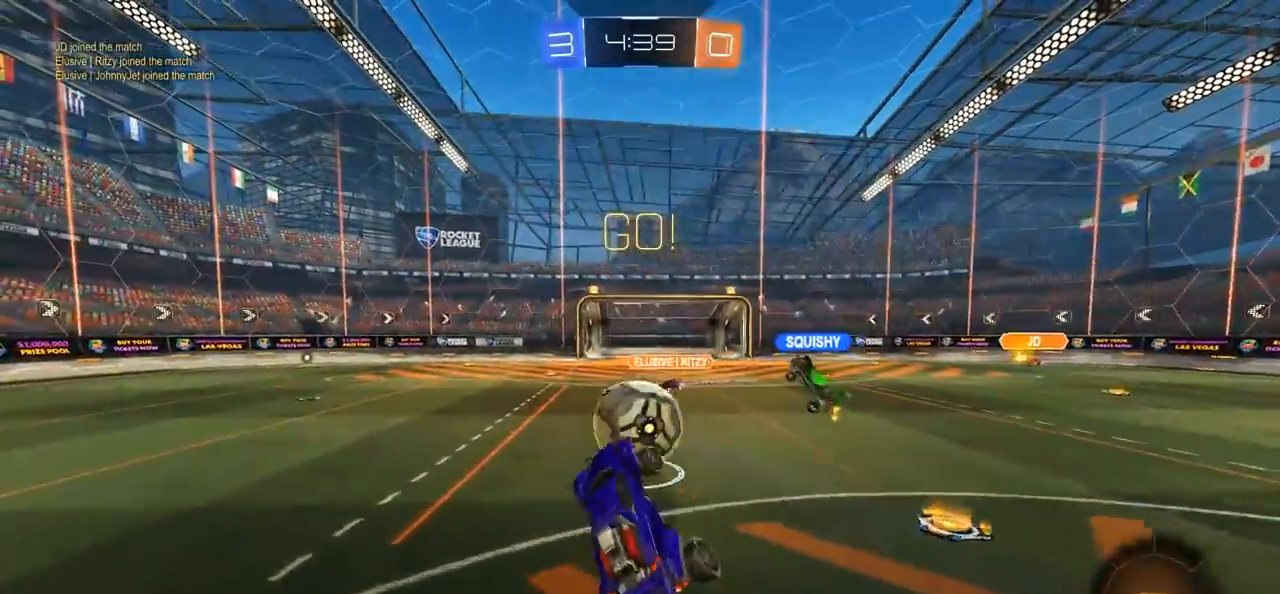
{"buttons": ["R2"], "left_stick": "center", "right_stick": "center", "events": [[83, "L1", "up"], [83, "left_stick", "left"], [250, "left_stick", "center"], [283, "R2", "down"]]}
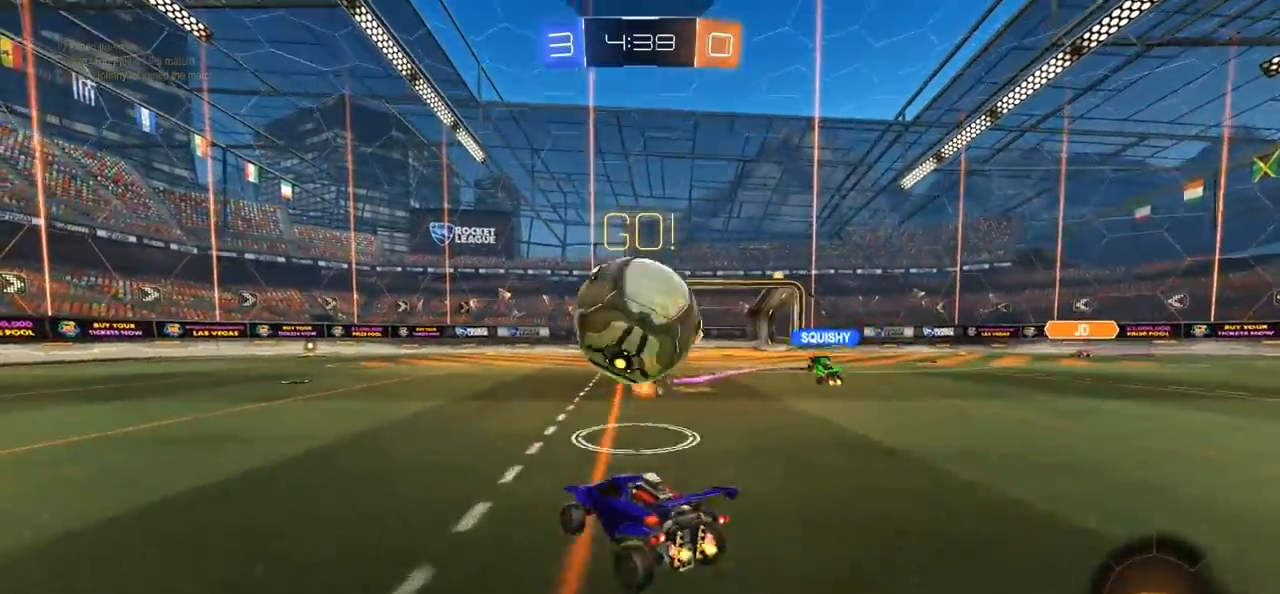
{"buttons": ["R2"], "left_stick": "left", "right_stick": "center", "events": [[150, "left_stick", "left"]]}
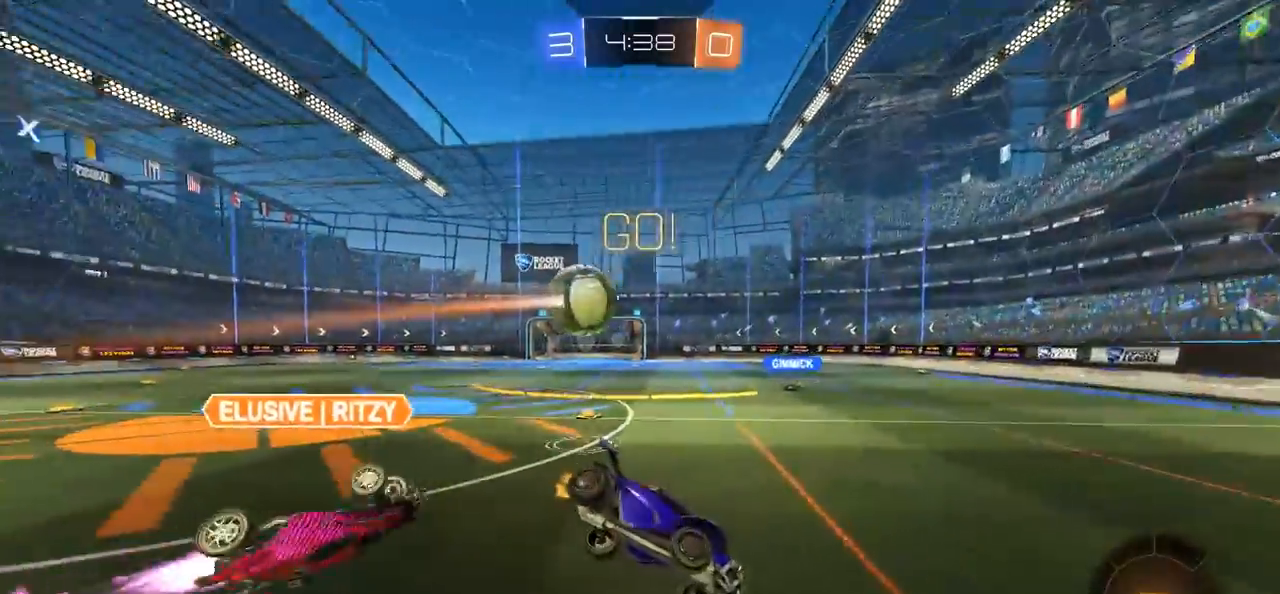
{"buttons": ["R2"], "left_stick": "down-right", "right_stick": "center", "events": [[117, "left_stick", "center"], [250, "left_stick", "down-left"], [383, "left_stick", "down-right"]]}
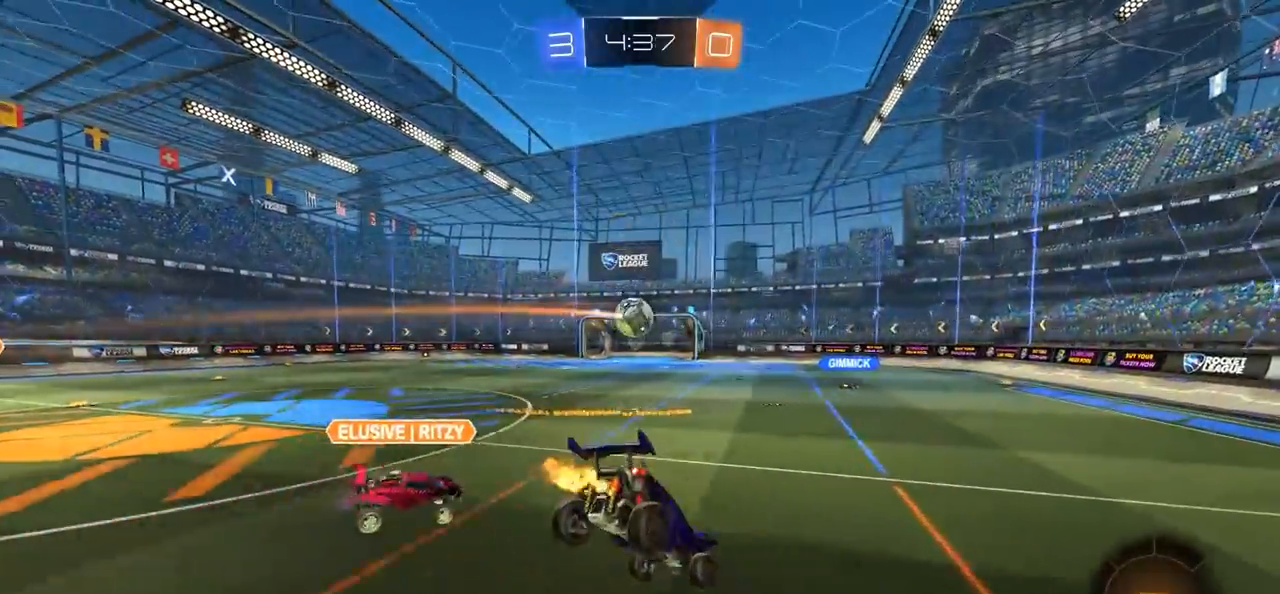
{"buttons": ["R2"], "left_stick": "up-right", "right_stick": "center", "events": [[50, "left_stick", "right"], [300, "left_stick", "up-right"]]}
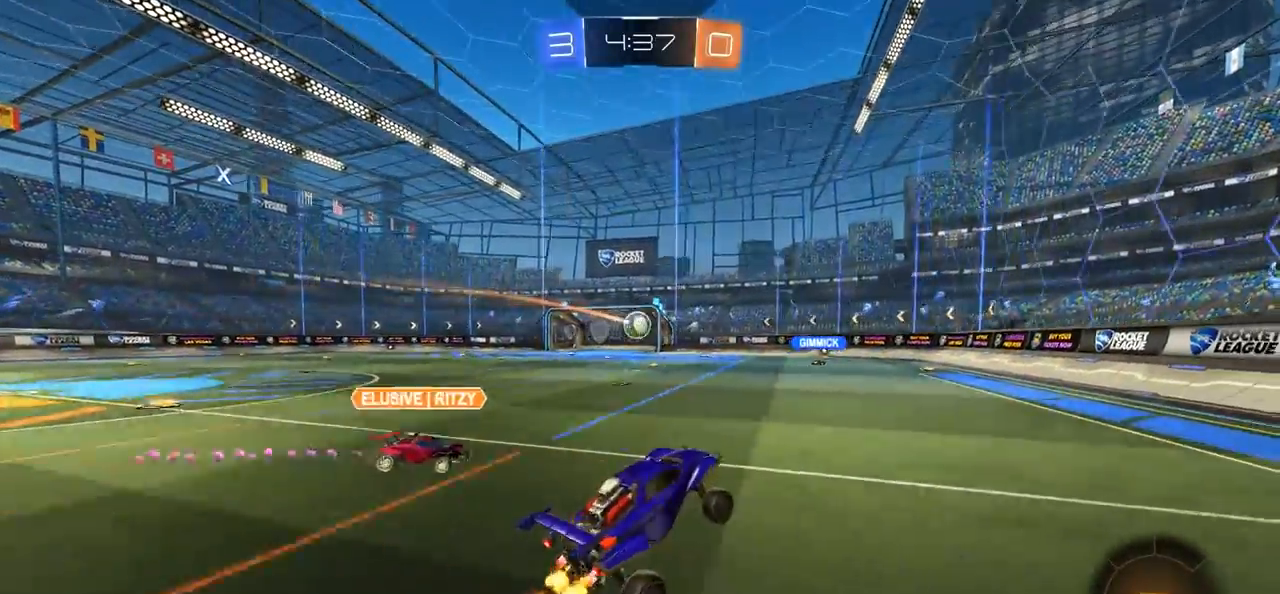
{"buttons": [], "left_stick": "center", "right_stick": "center", "events": [[17, "left_stick", "up"], [117, "R2", "up"], [183, "CROSS", "down"], [217, "left_stick", "up-right"], [283, "CROSS", "up"], [383, "left_stick", "right"], [483, "left_stick", "center"]]}
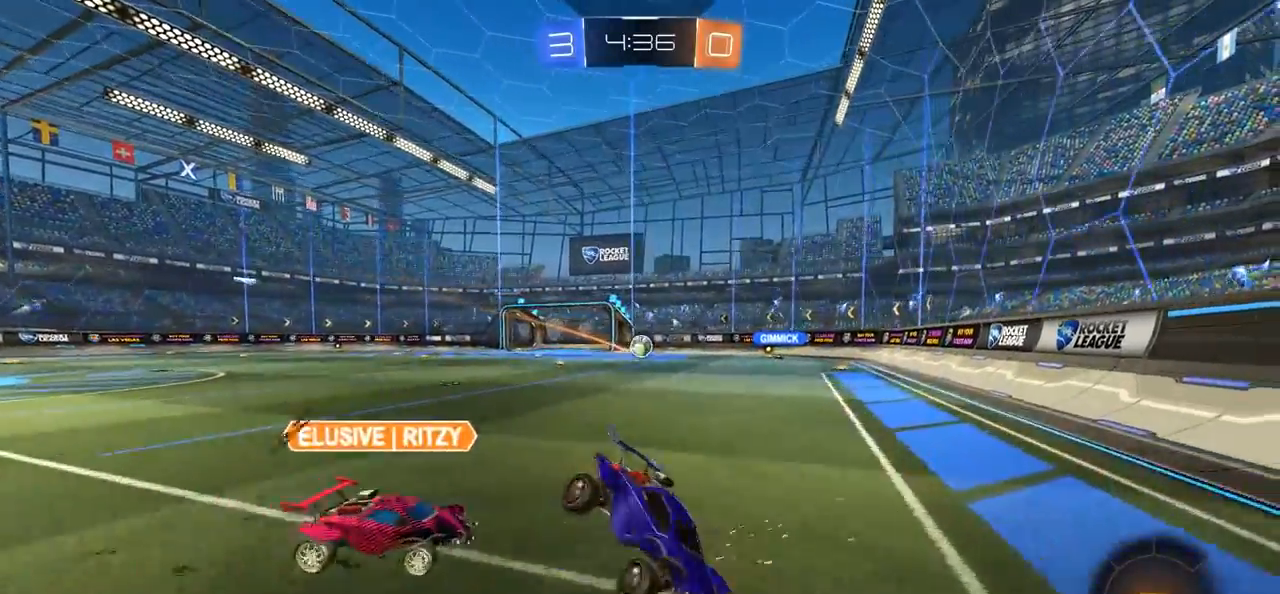
{"buttons": [], "left_stick": "down-left", "right_stick": "center", "events": [[50, "left_stick", "down-left"]]}
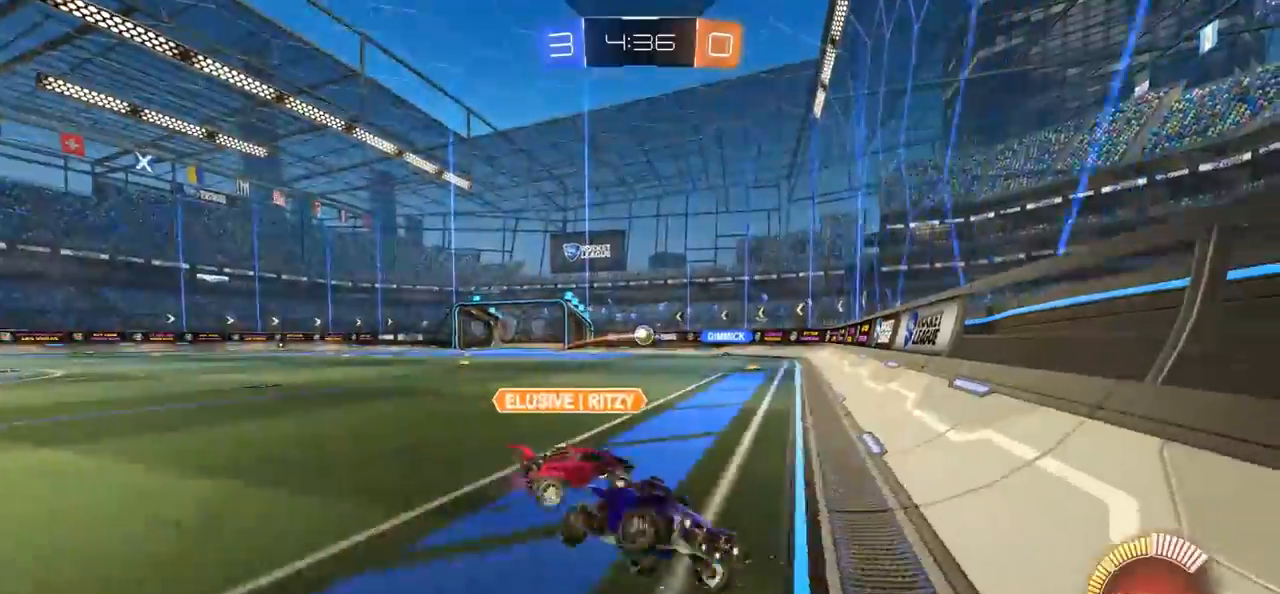
{"buttons": ["R2"], "left_stick": "left", "right_stick": "center", "events": [[183, "R2", "down"], [217, "left_stick", "center"], [317, "left_stick", "left"]]}
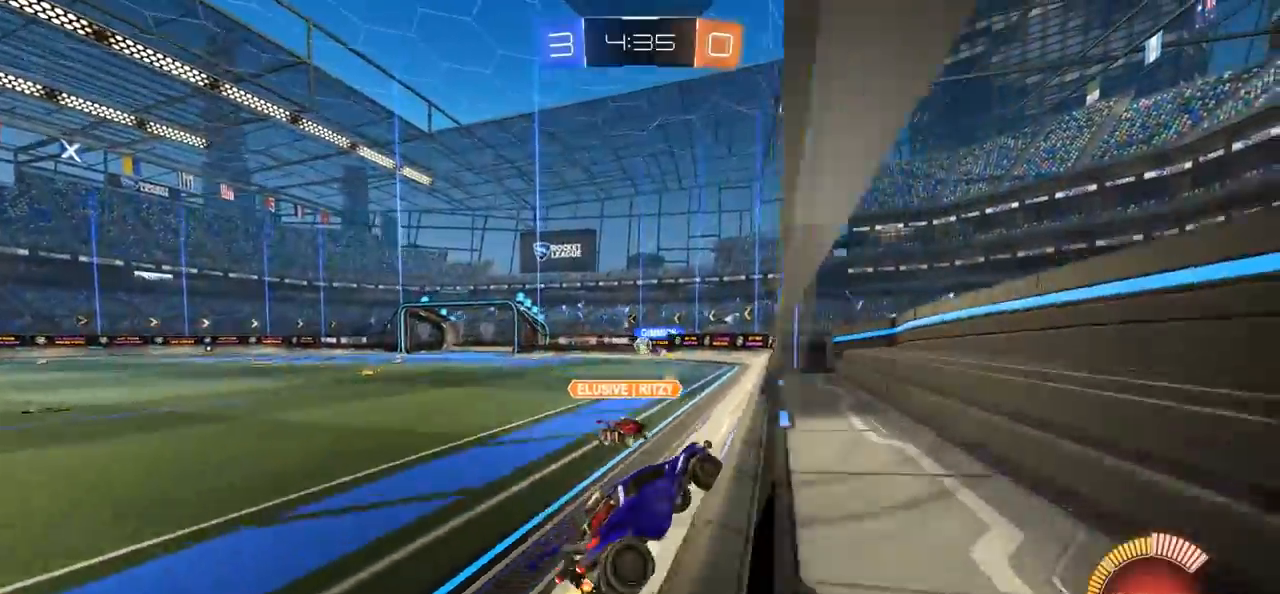
{"buttons": ["R2"], "left_stick": "center", "right_stick": "center", "events": [[417, "left_stick", "center"]]}